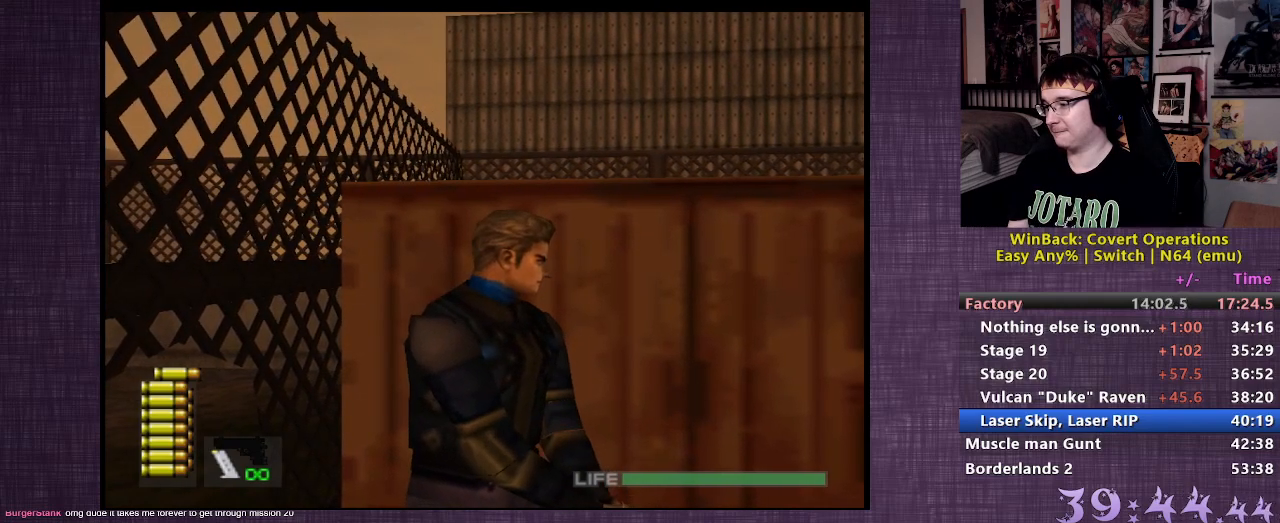
Gameplay with a controller (PlayStation layout); each line is a JSON object with the inputs held at the frame after it. "events" lists button and stick changes between this image and that frame as [ms after this image, input, new state], when the widget could be followed in between. Not read: L3 R3.
{"buttons": [], "left_stick": "center", "right_stick": "center", "events": [[67, "left_stick", "center"]]}
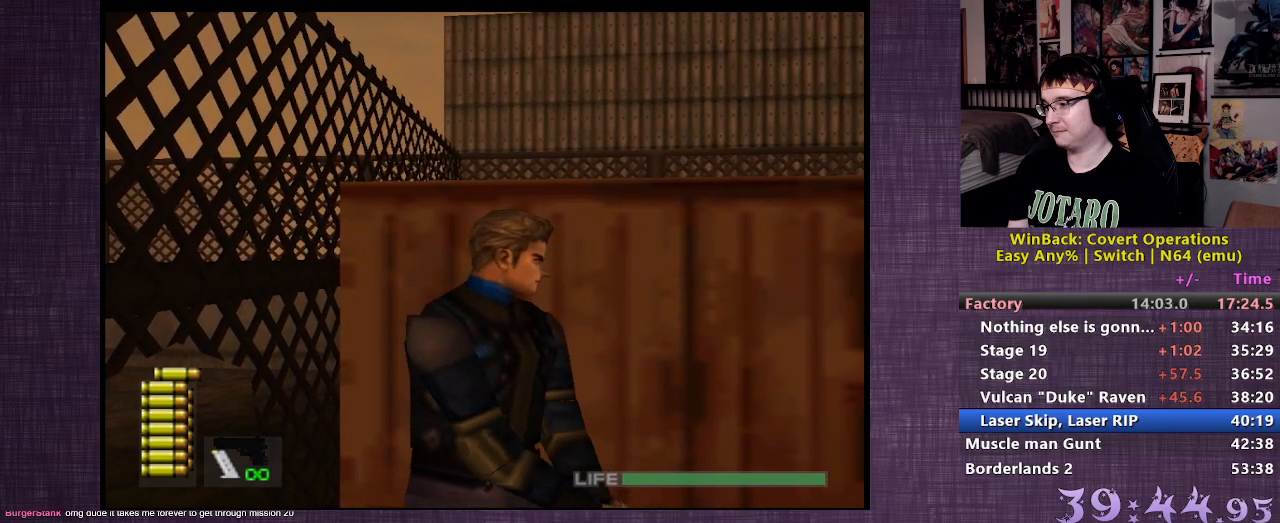
{"buttons": [], "left_stick": "center", "right_stick": "center", "events": []}
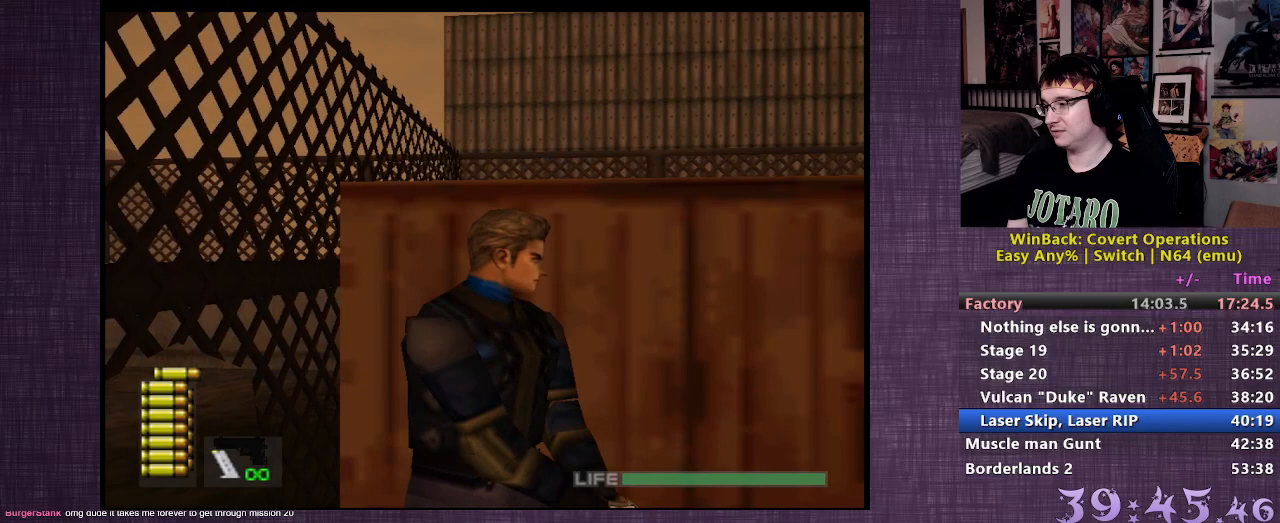
{"buttons": [], "left_stick": "center", "right_stick": "center", "events": []}
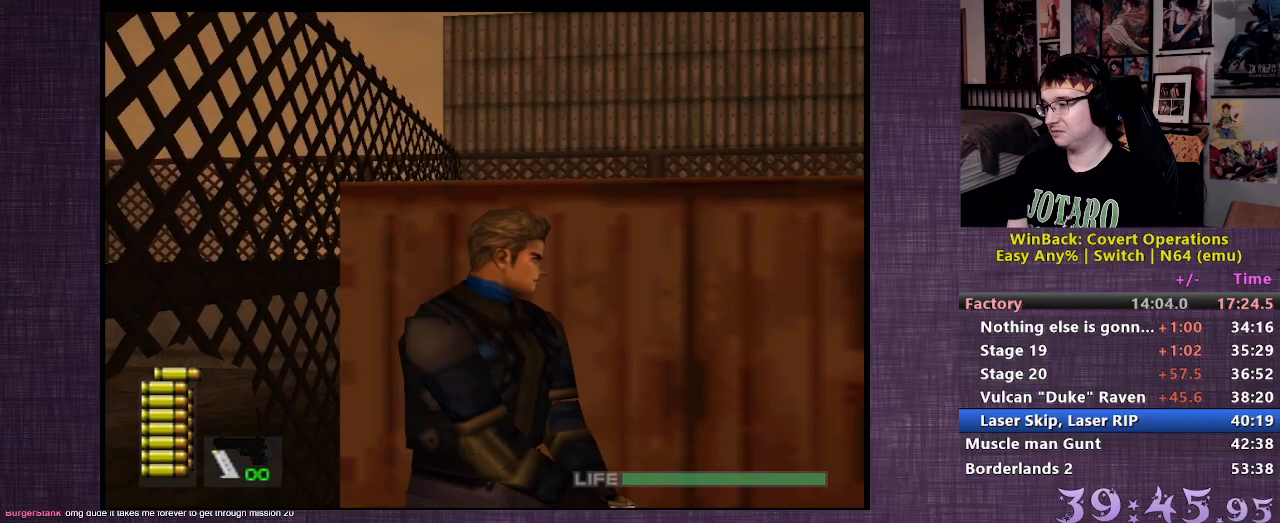
{"buttons": [], "left_stick": "center", "right_stick": "center", "events": []}
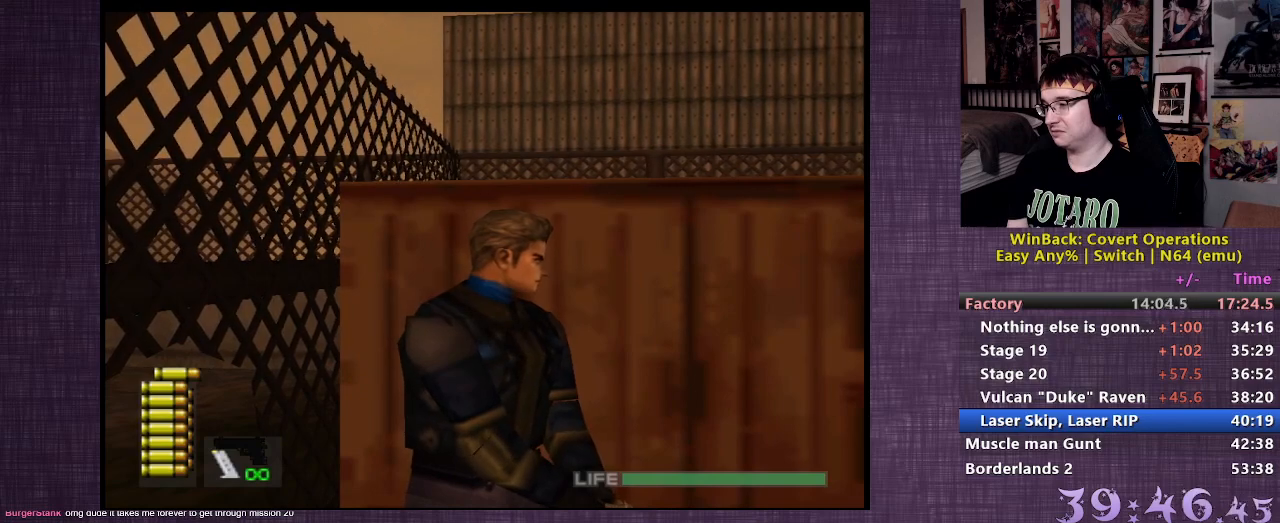
{"buttons": [], "left_stick": "center", "right_stick": "center", "events": []}
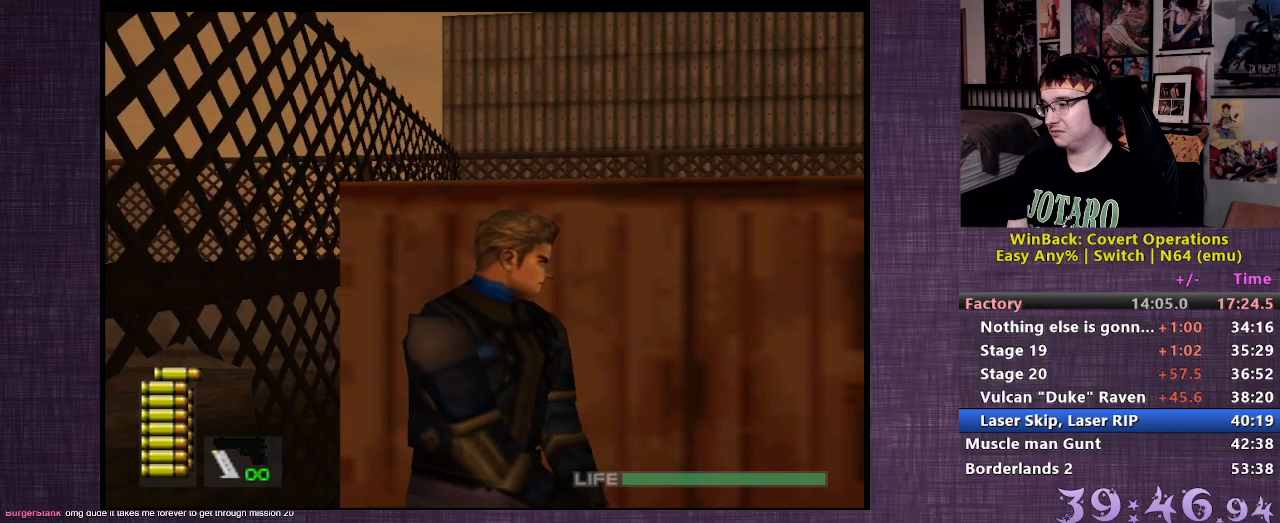
{"buttons": [], "left_stick": "center", "right_stick": "center", "events": []}
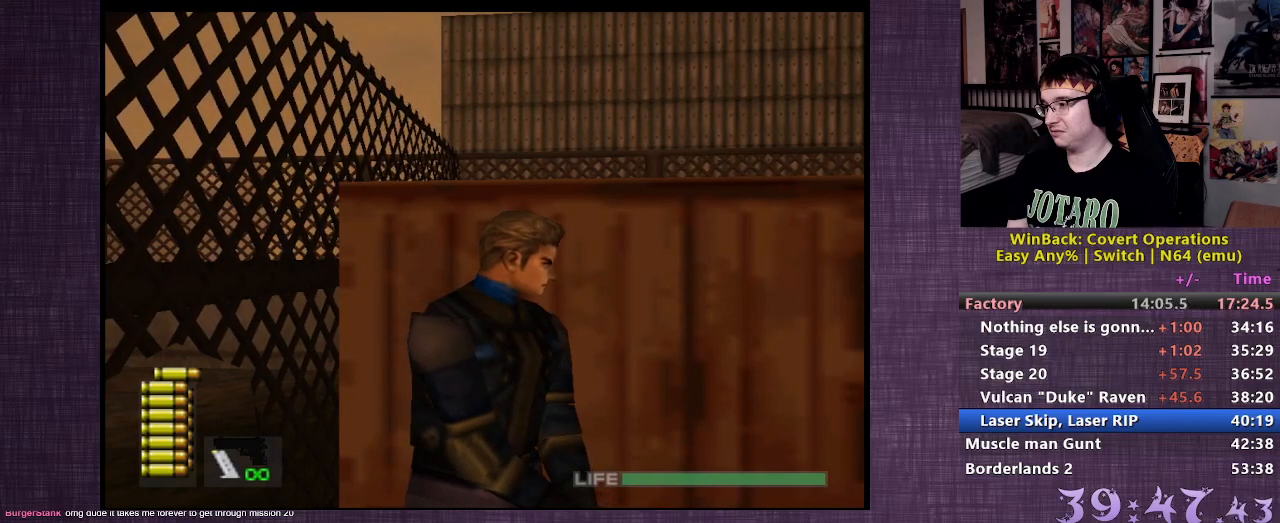
{"buttons": [], "left_stick": "center", "right_stick": "center", "events": []}
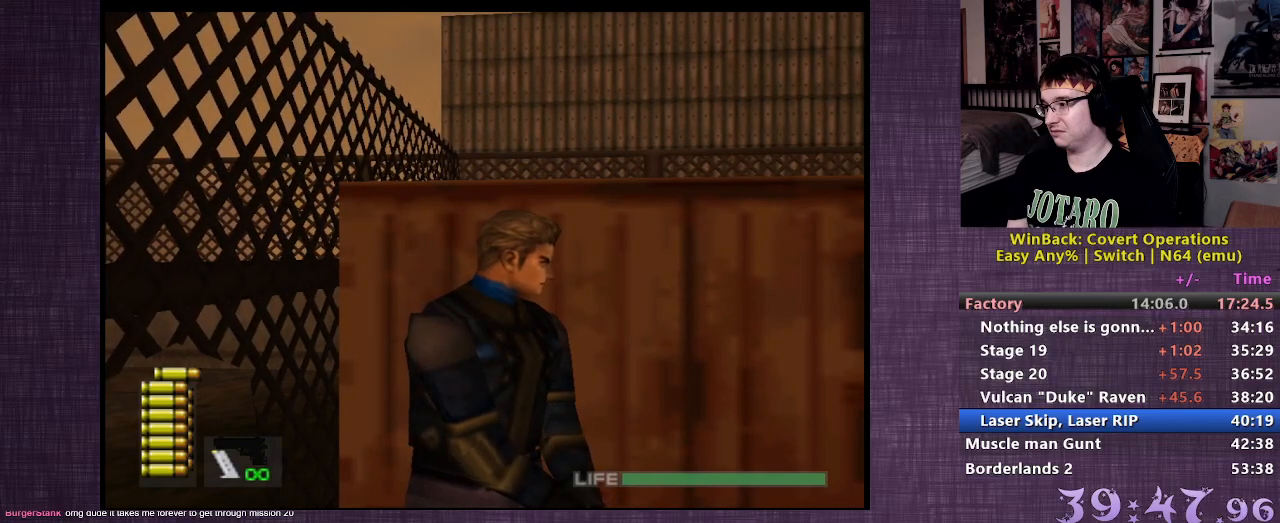
{"buttons": [], "left_stick": "center", "right_stick": "center", "events": [[100, "left_stick", "right"], [283, "left_stick", "center"]]}
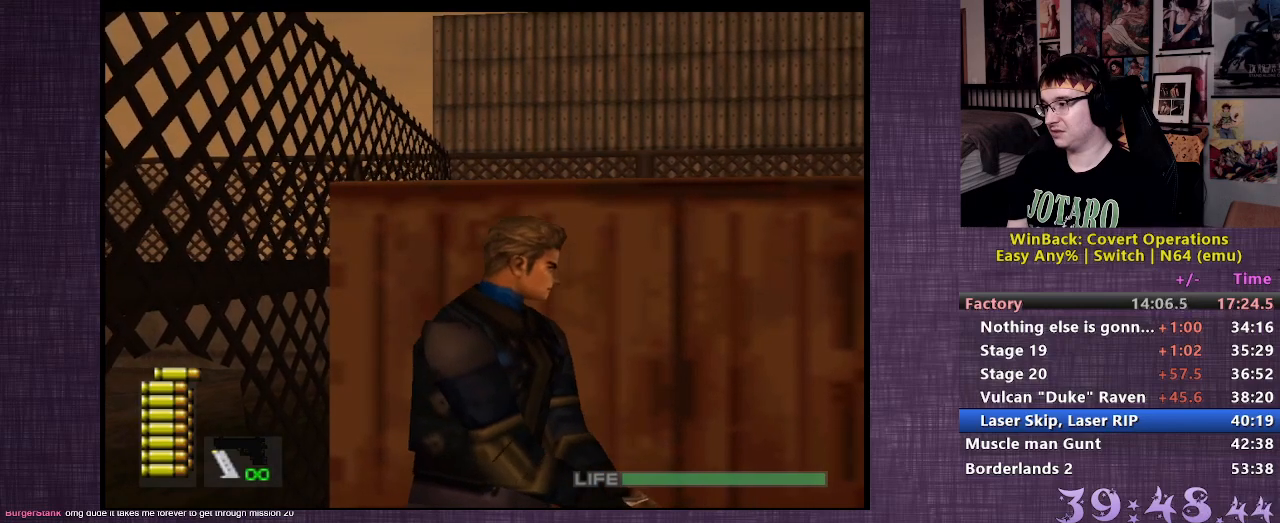
{"buttons": [], "left_stick": "center", "right_stick": "center", "events": []}
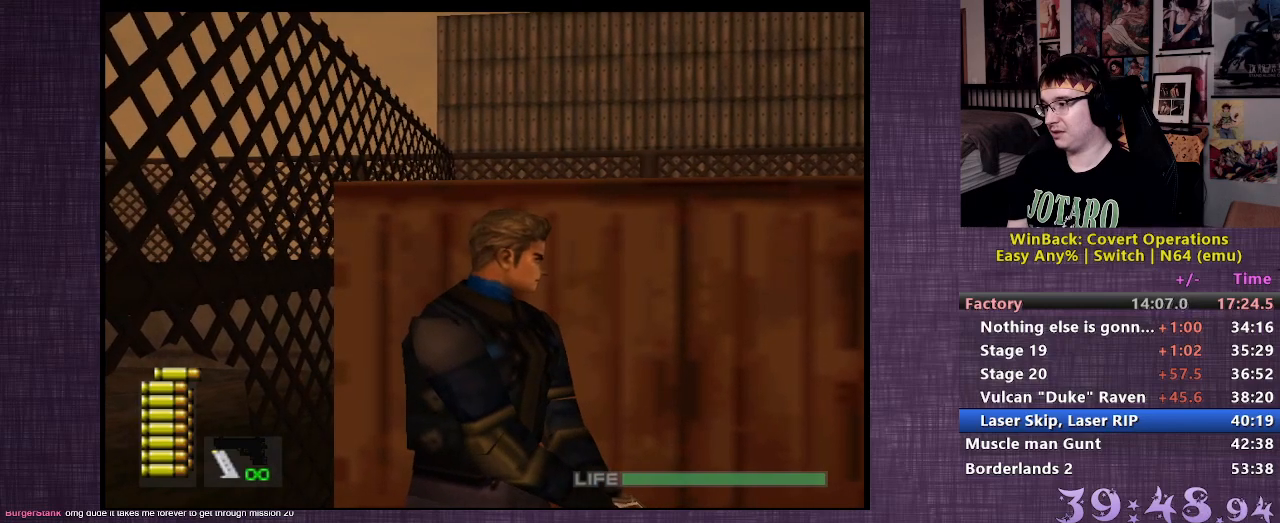
{"buttons": [], "left_stick": "center", "right_stick": "center", "events": []}
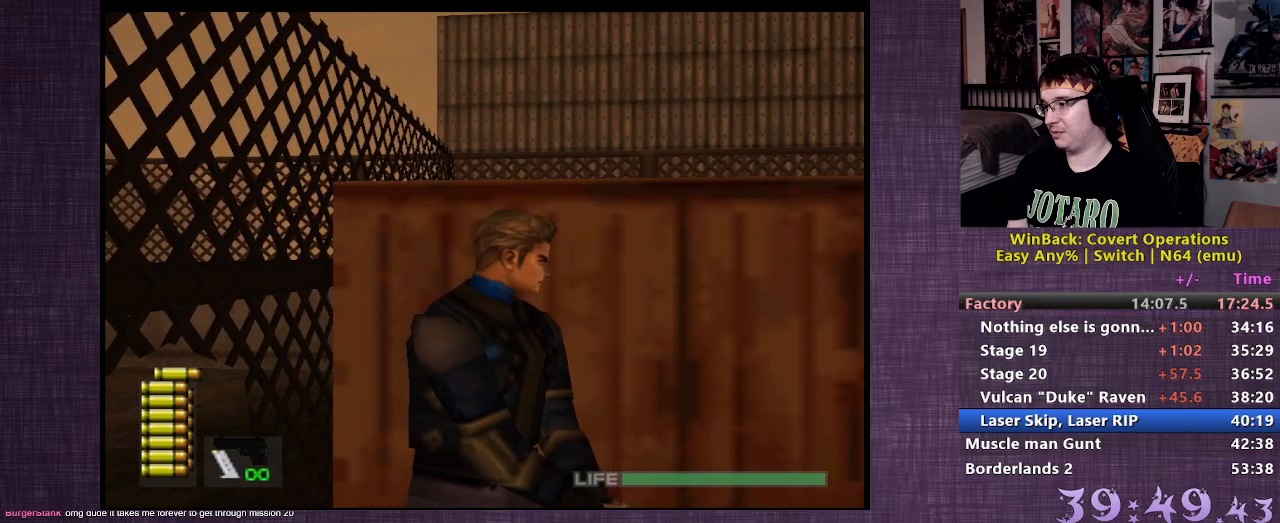
{"buttons": ["R1"], "left_stick": "right", "right_stick": "center", "events": [[167, "R1", "down"], [500, "left_stick", "right"]]}
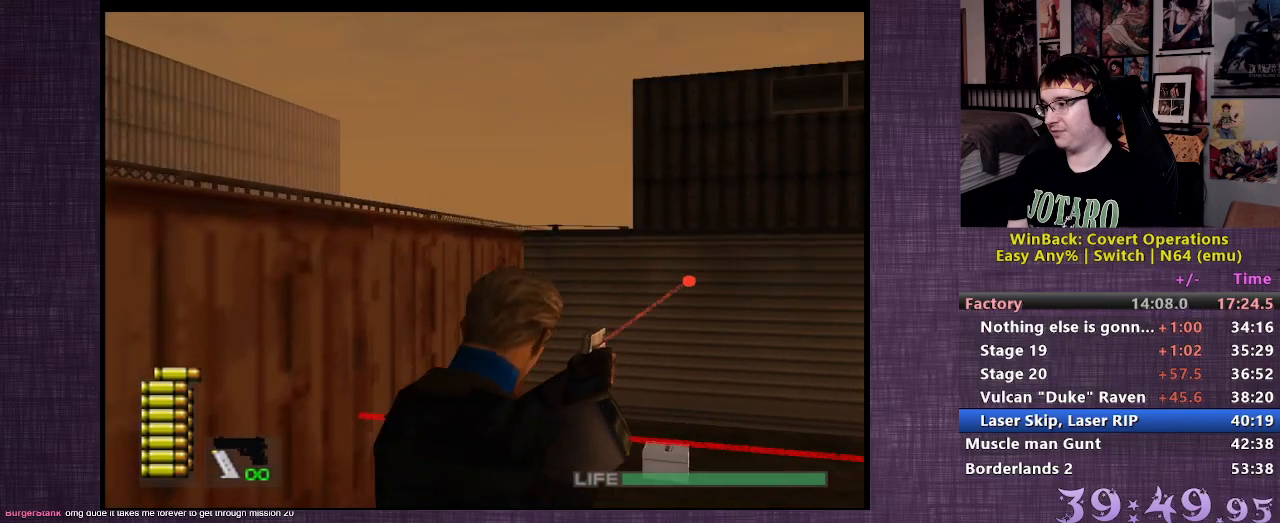
{"buttons": ["R1"], "left_stick": "center", "right_stick": "center", "events": [[100, "left_stick", "center"], [150, "left_stick", "right"], [267, "left_stick", "center"], [333, "left_stick", "right"], [433, "left_stick", "center"]]}
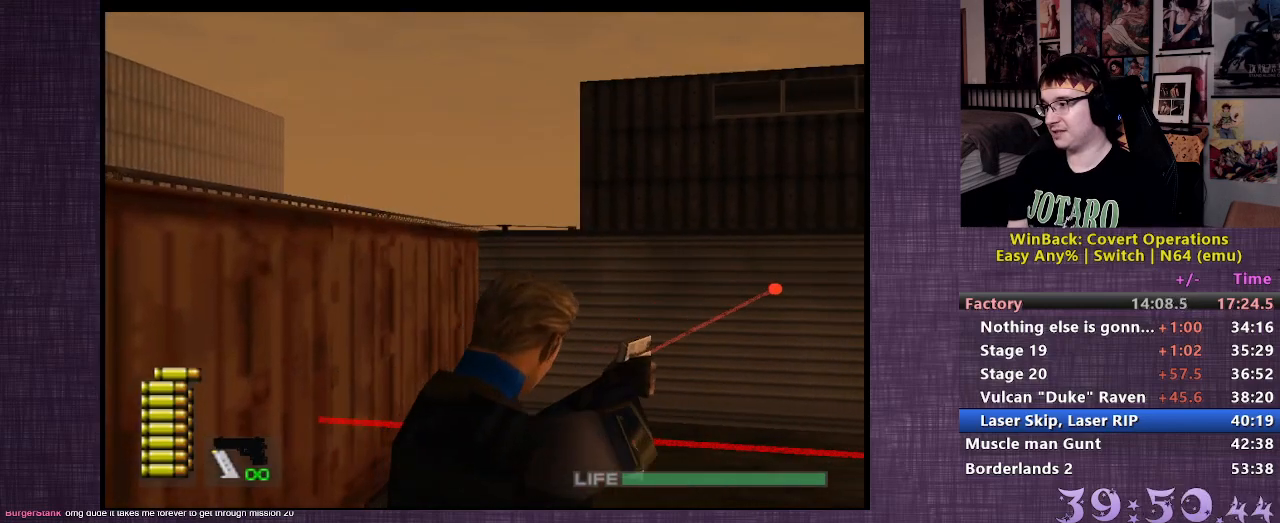
{"buttons": ["R1"], "left_stick": "center", "right_stick": "center", "events": [[167, "left_stick", "left"], [250, "left_stick", "center"]]}
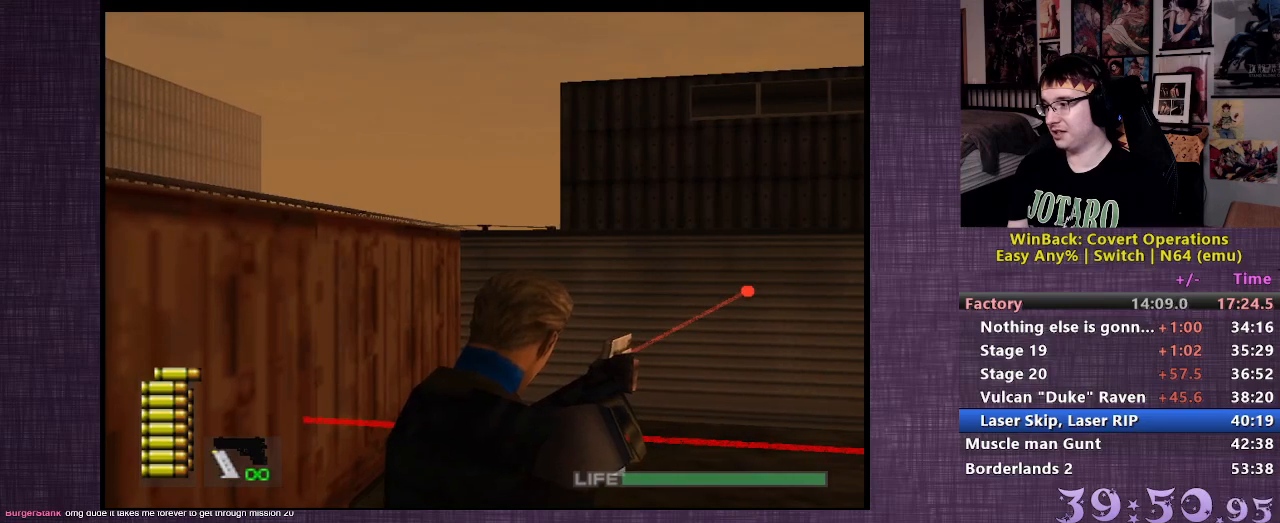
{"buttons": ["R1"], "left_stick": "center", "right_stick": "center", "events": []}
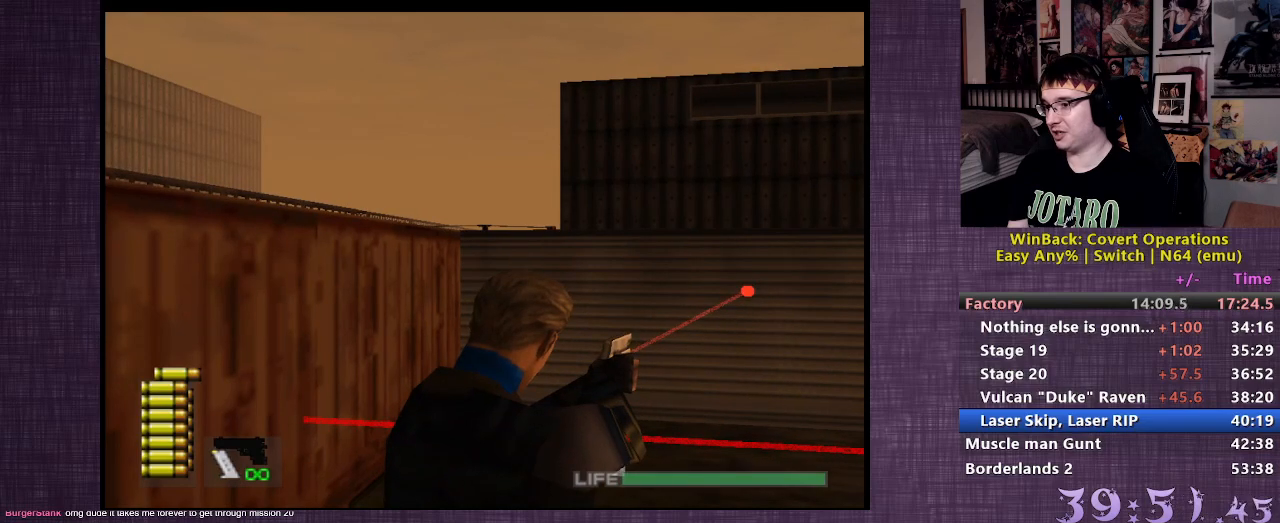
{"buttons": [], "left_stick": "center", "right_stick": "left", "events": [[133, "R1", "up"], [167, "right_stick", "left"]]}
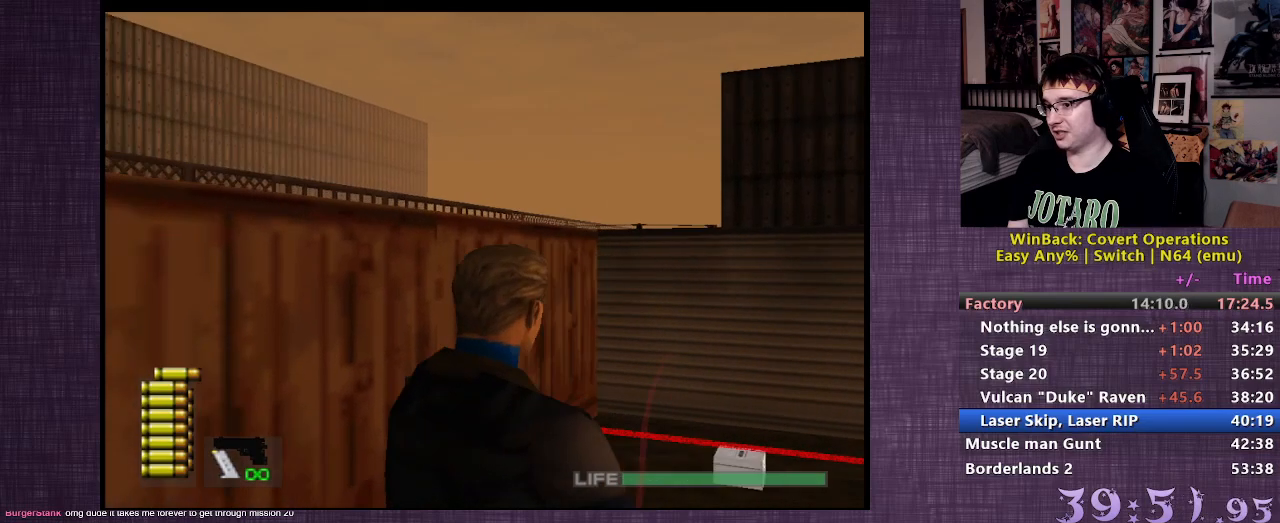
{"buttons": [], "left_stick": "center", "right_stick": "center", "events": [[233, "right_stick", "center"]]}
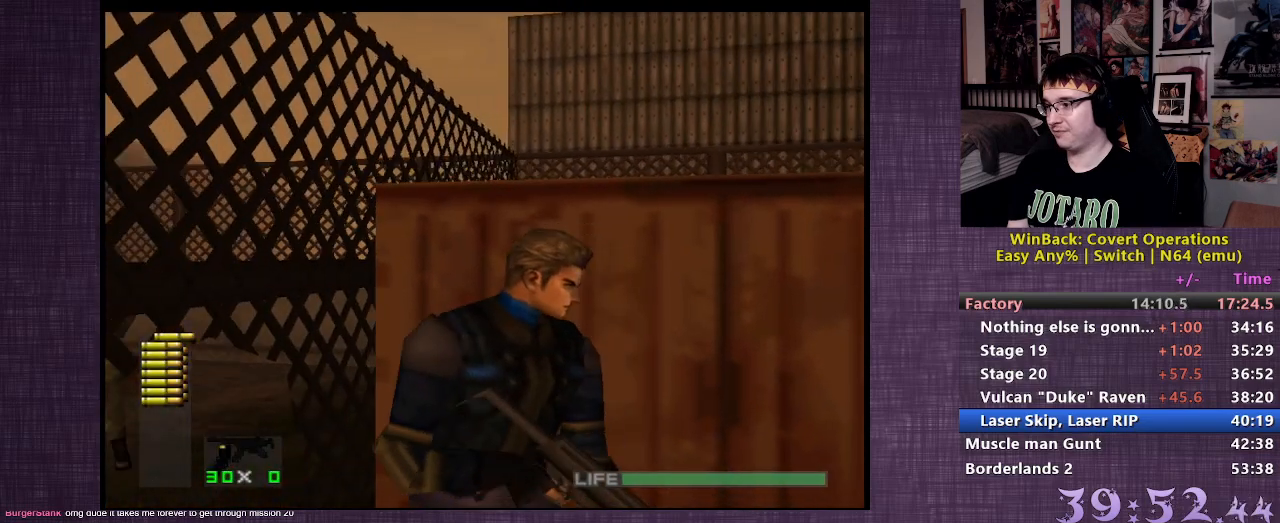
{"buttons": [], "left_stick": "center", "right_stick": "left", "events": [[450, "right_stick", "left"]]}
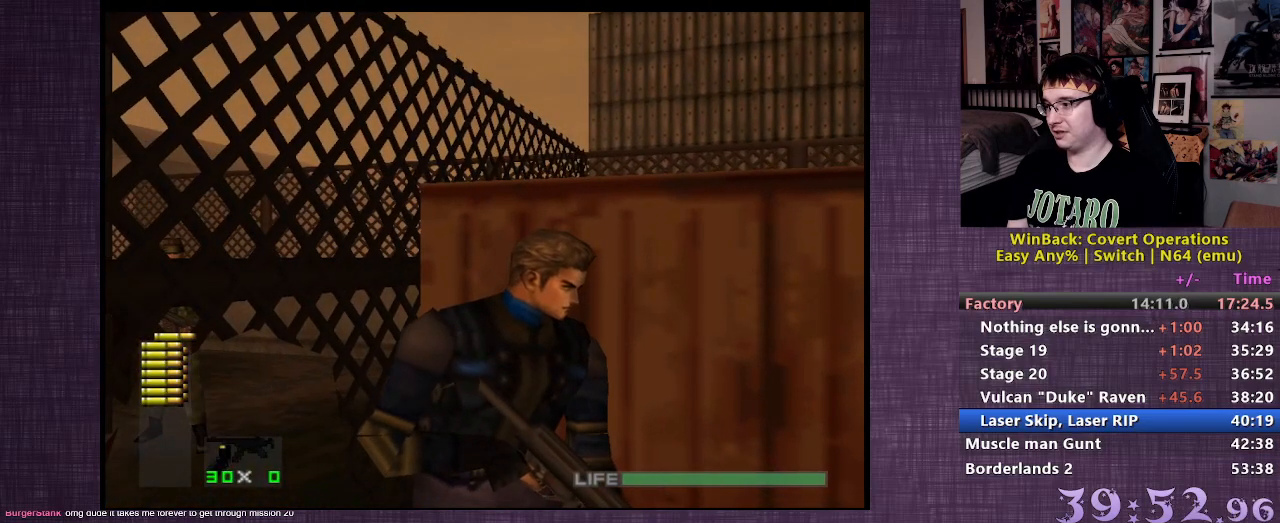
{"buttons": [], "left_stick": "center", "right_stick": "center", "events": [[67, "right_stick", "up"], [150, "right_stick", "center"], [217, "right_stick", "up"], [350, "right_stick", "center"]]}
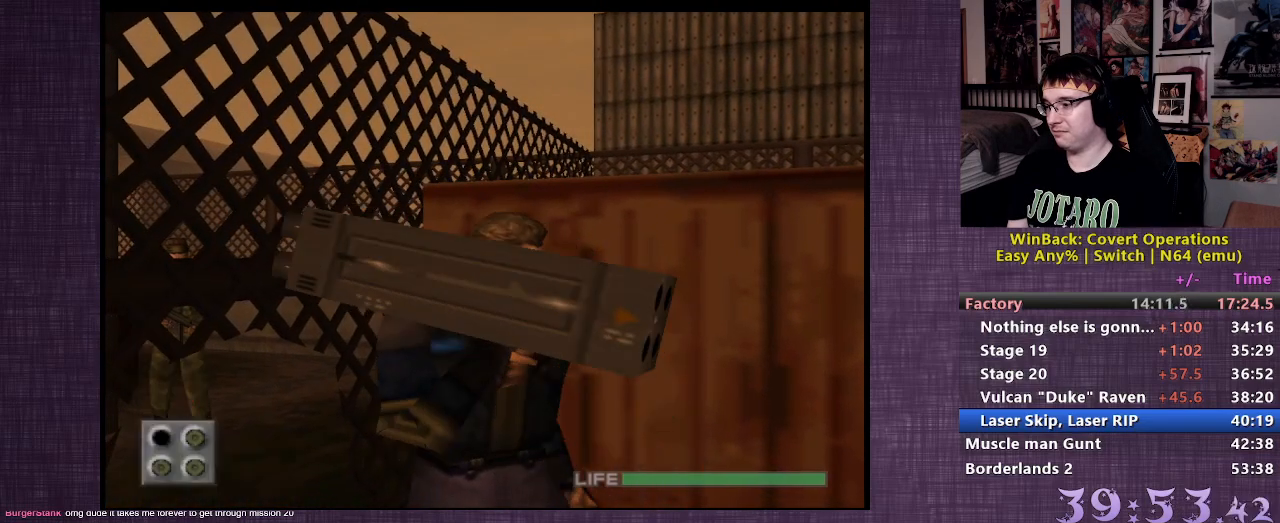
{"buttons": ["L2"], "left_stick": "center", "right_stick": "center", "events": [[217, "right_stick", "up"], [317, "right_stick", "center"], [483, "L2", "down"]]}
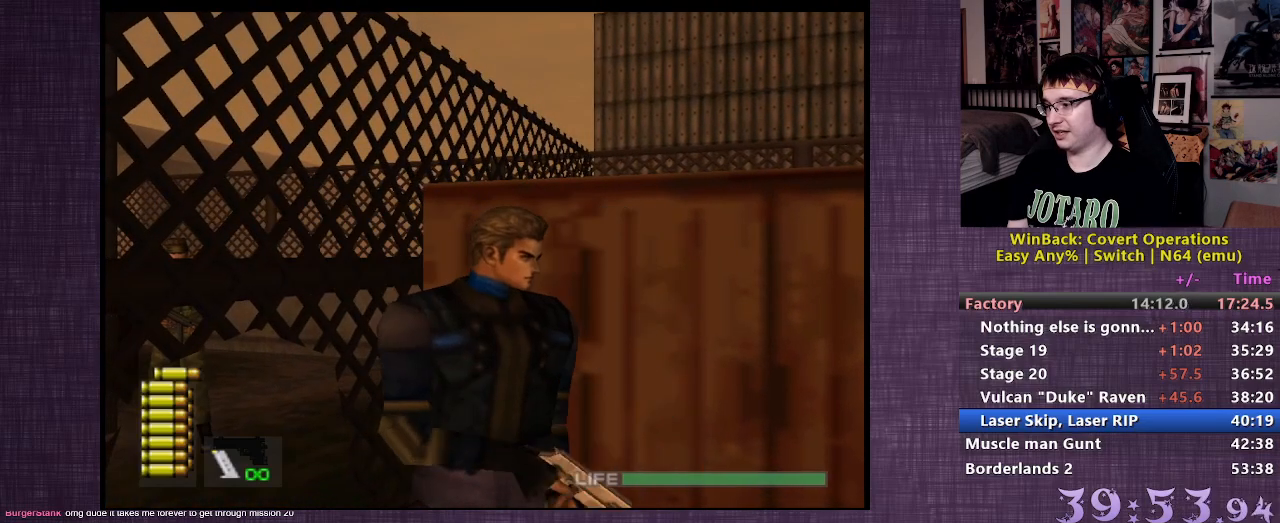
{"buttons": ["L2"], "left_stick": "center", "right_stick": "center", "events": []}
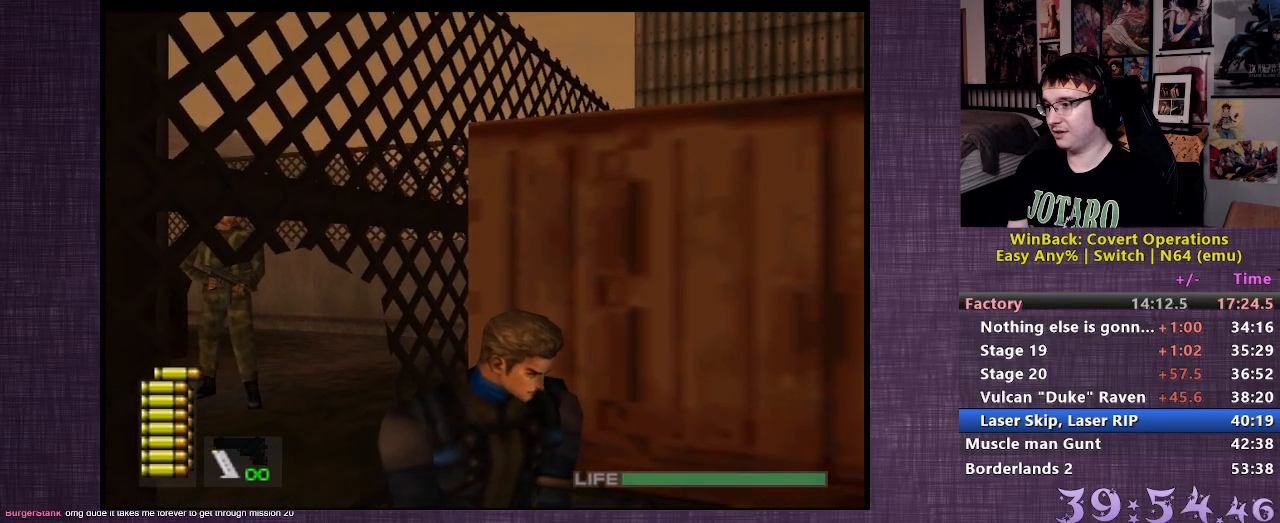
{"buttons": [], "left_stick": "center", "right_stick": "right", "events": [[367, "L2", "up"], [417, "right_stick", "right"]]}
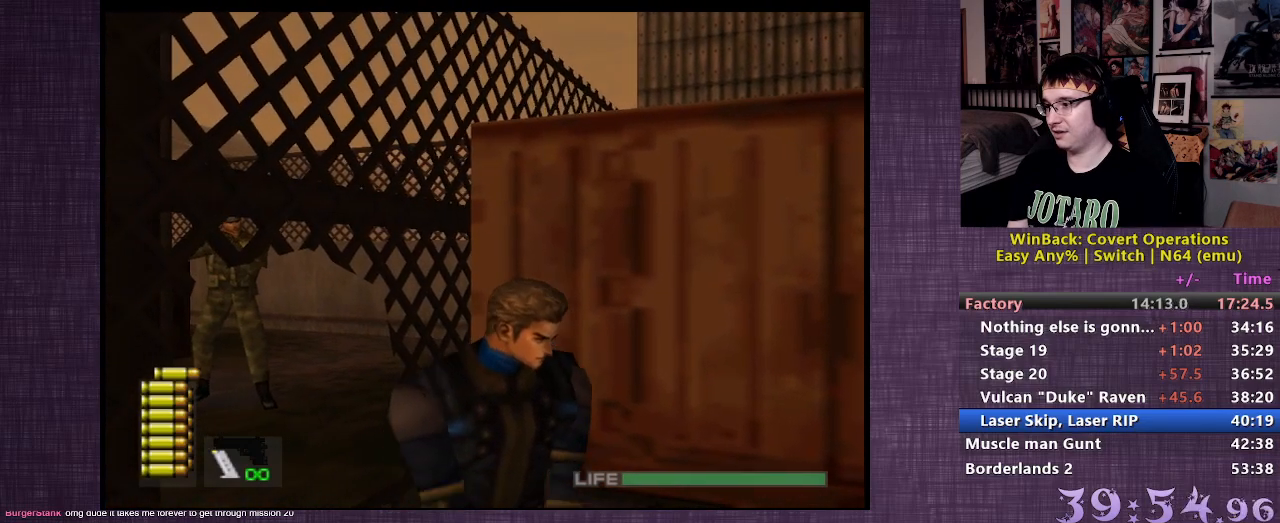
{"buttons": [], "left_stick": "center", "right_stick": "right", "events": []}
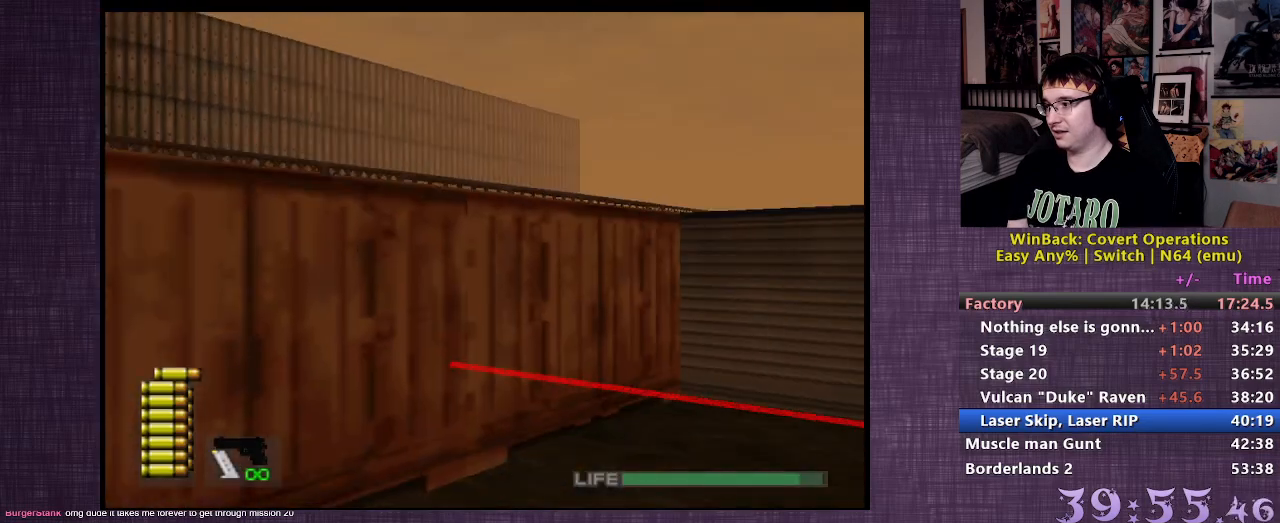
{"buttons": ["CIRCLE", "L2"], "left_stick": "up-left", "right_stick": "center", "events": [[100, "L2", "down"], [117, "left_stick", "up"], [133, "right_stick", "center"], [233, "CIRCLE", "down"], [283, "CIRCLE", "up"], [367, "CIRCLE", "down"], [367, "left_stick", "up-left"], [417, "CIRCLE", "up"], [483, "CIRCLE", "down"]]}
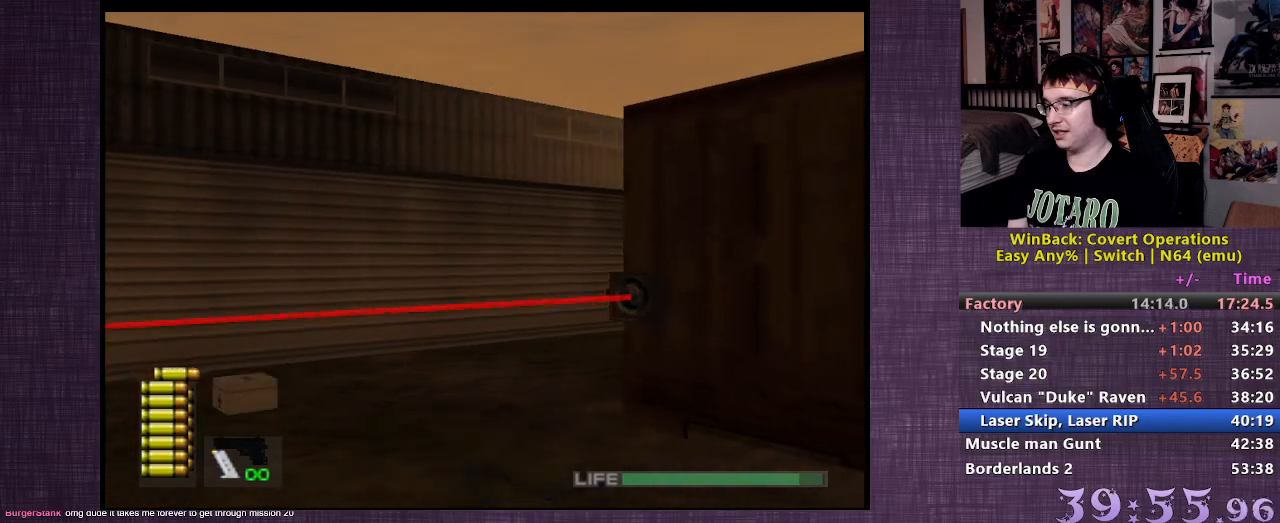
{"buttons": ["L2"], "left_stick": "up-left", "right_stick": "center", "events": [[50, "CIRCLE", "up"], [133, "CIRCLE", "down"], [183, "CIRCLE", "up"], [267, "CIRCLE", "down"], [333, "CIRCLE", "up"], [383, "CIRCLE", "down"], [467, "CIRCLE", "up"]]}
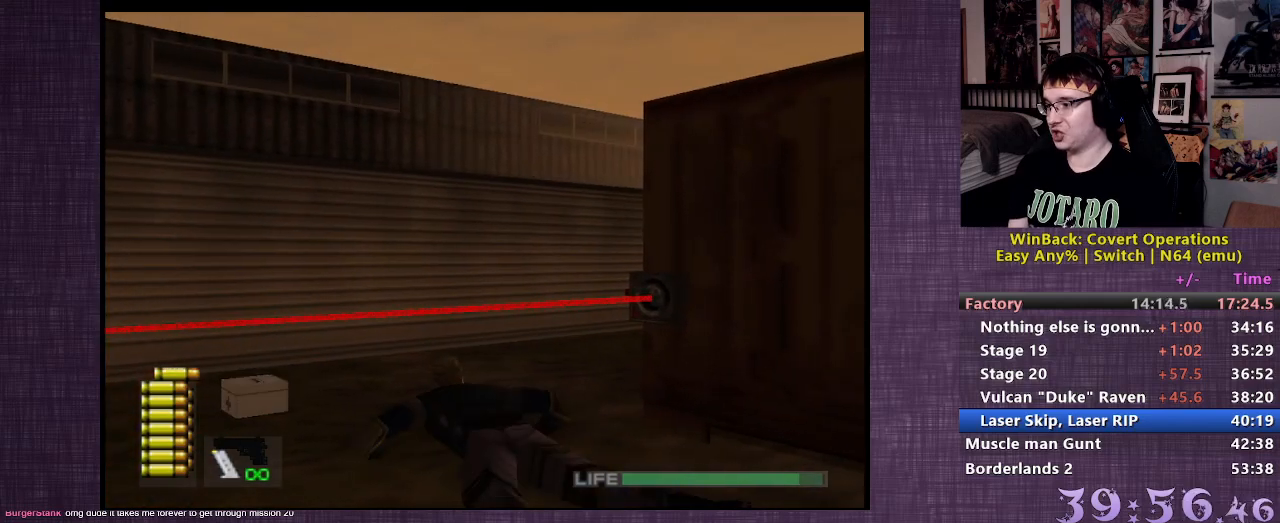
{"buttons": ["L2"], "left_stick": "up-left", "right_stick": "center", "events": [[33, "CIRCLE", "down"], [100, "CIRCLE", "up"], [167, "CIRCLE", "down"], [250, "CIRCLE", "up"], [300, "CIRCLE", "down"], [350, "CIRCLE", "up"], [417, "CIRCLE", "down"], [483, "CIRCLE", "up"]]}
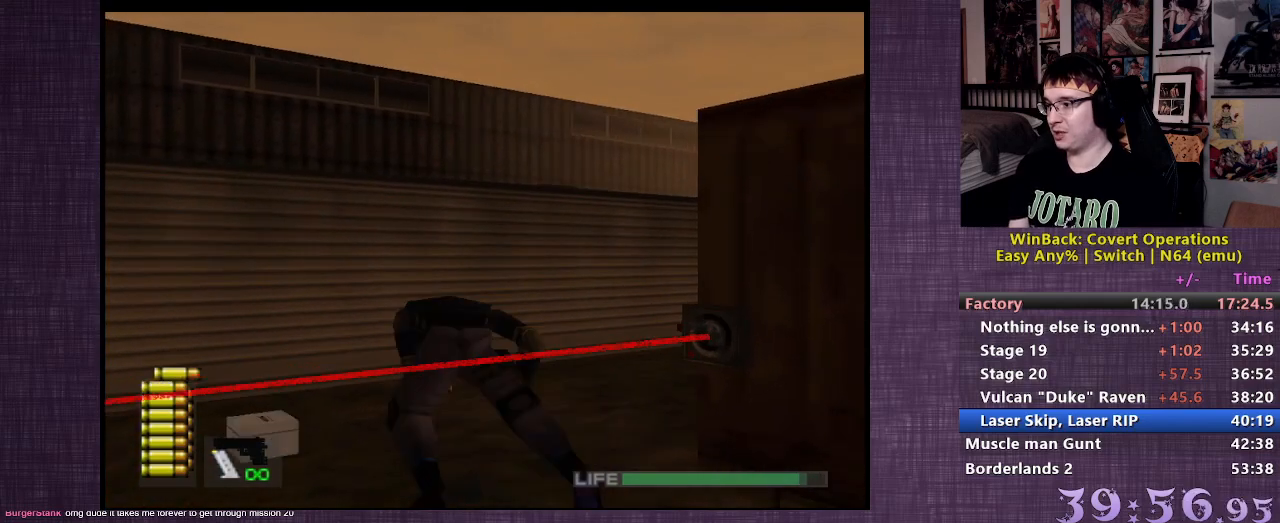
{"buttons": ["L2"], "left_stick": "up-right", "right_stick": "right", "events": [[50, "CIRCLE", "down"], [100, "left_stick", "up"], [117, "CIRCLE", "up"], [350, "left_stick", "up-right"], [400, "right_stick", "right"]]}
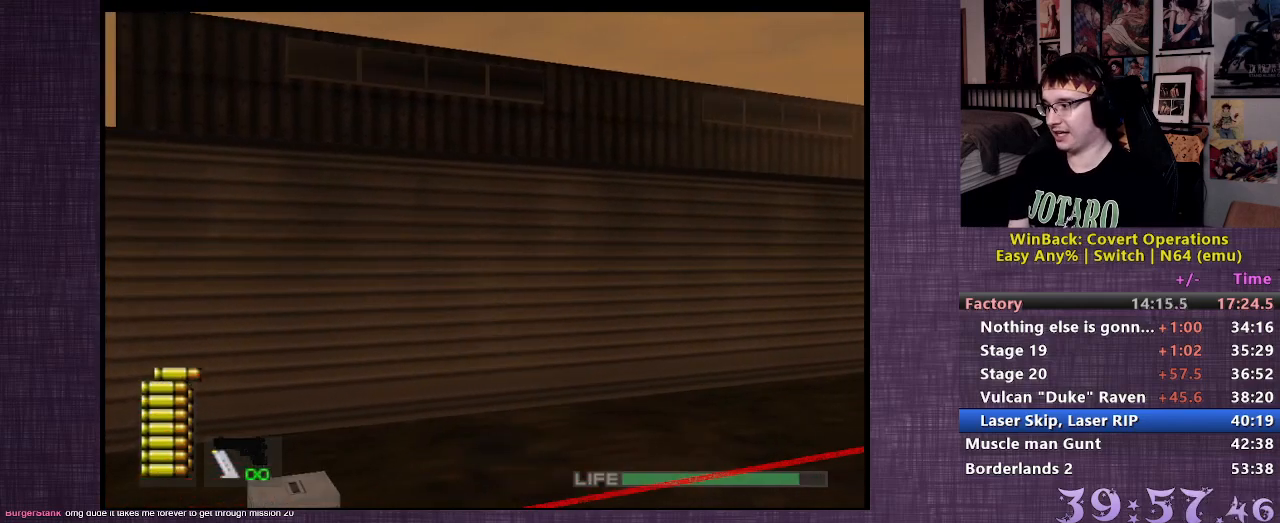
{"buttons": [], "left_stick": "up", "right_stick": "center", "events": [[300, "right_stick", "center"], [317, "left_stick", "up"], [383, "L2", "up"]]}
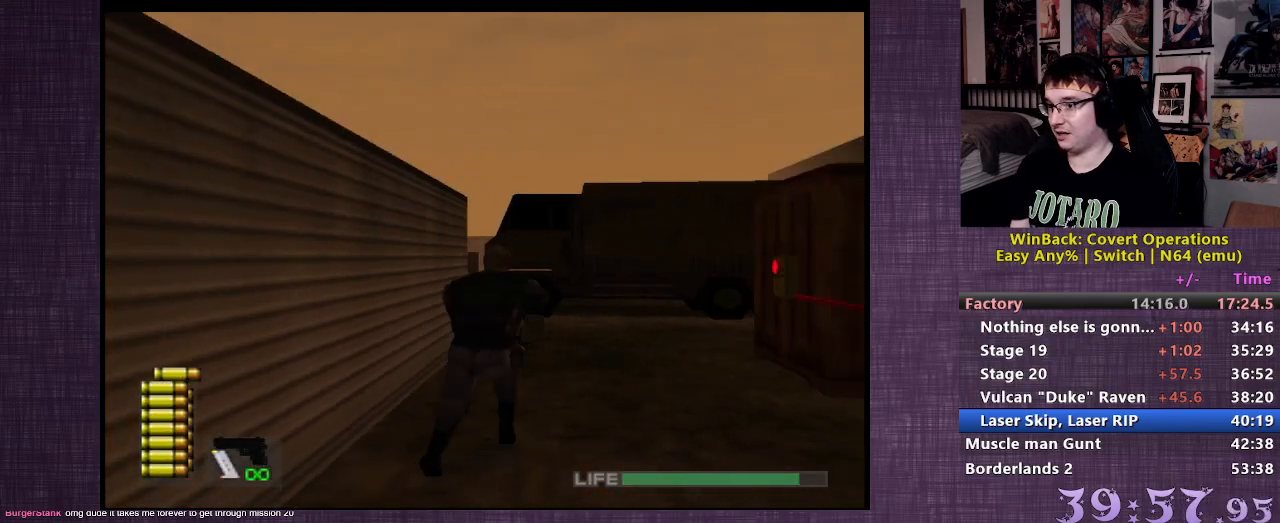
{"buttons": [], "left_stick": "up", "right_stick": "center", "events": []}
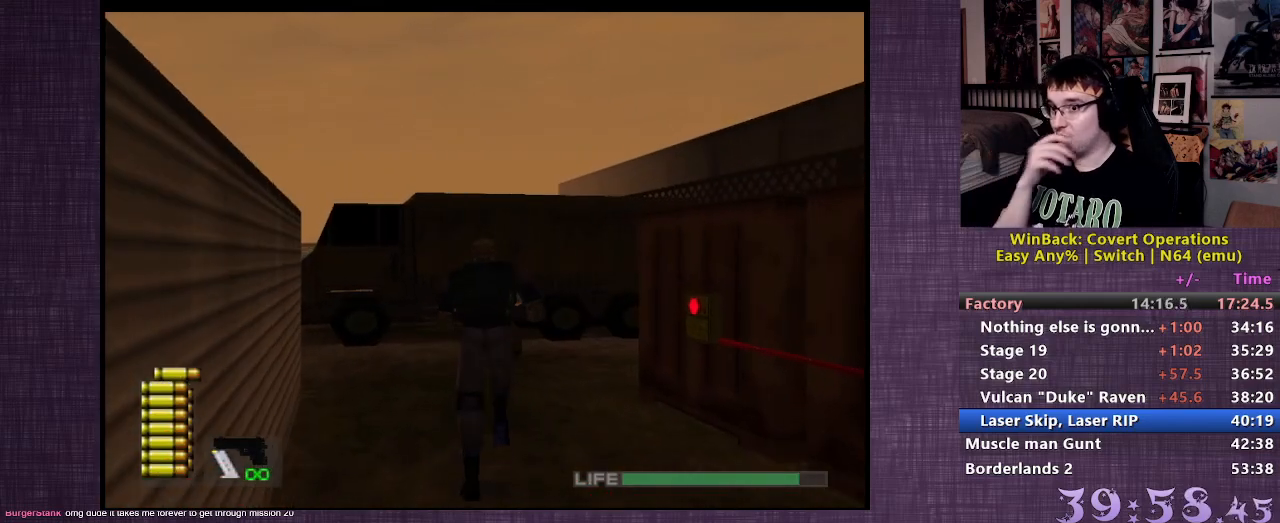
{"buttons": [], "left_stick": "up", "right_stick": "center", "events": []}
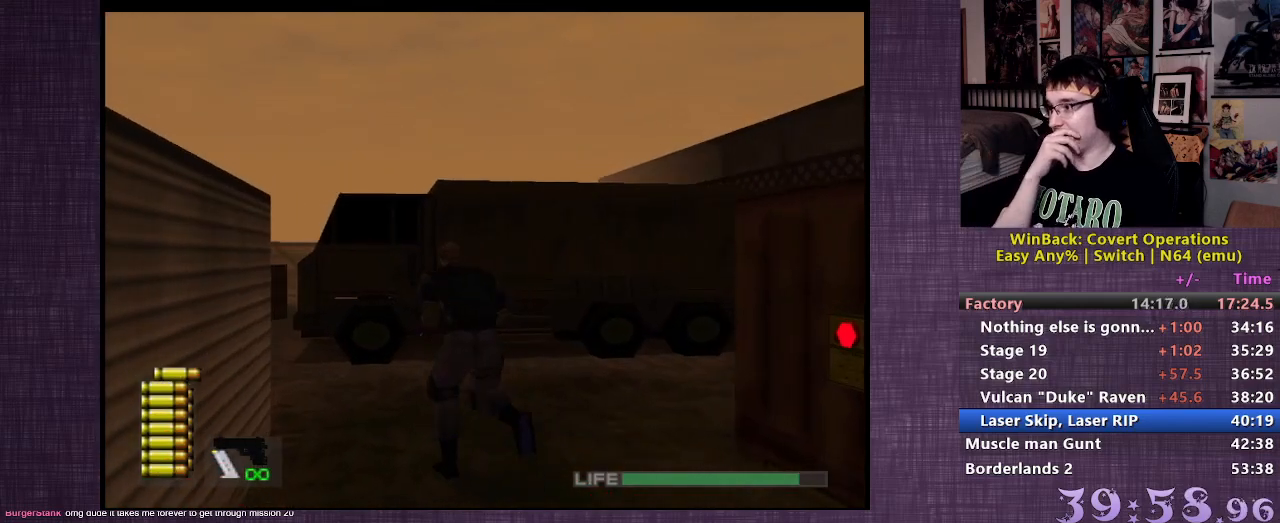
{"buttons": [], "left_stick": "up", "right_stick": "center", "events": []}